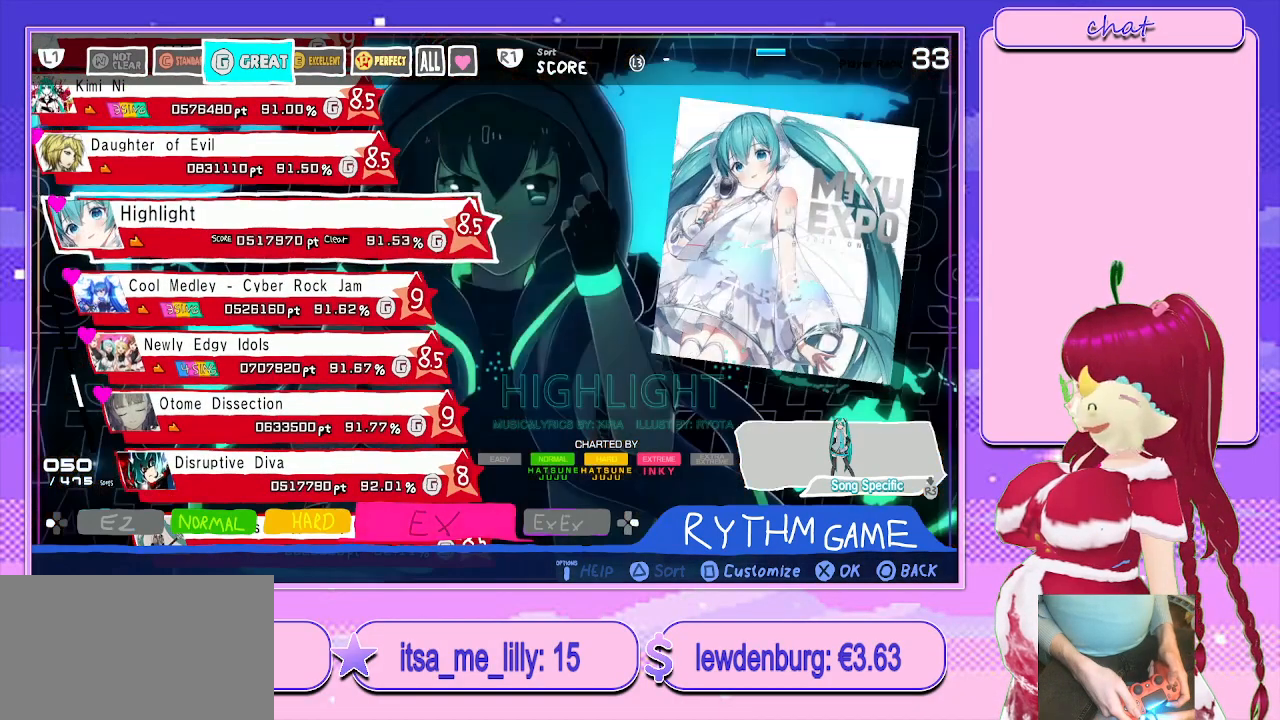
Gameplay with a controller (PlayStation layout); each line is a JSON object with the inputs held at the frame after it. "events" lists button and stick changes between this image and that frame as [ms after this image, input, new state], when the widget could be followed in between.
{"buttons": [], "left_stick": "center", "right_stick": "center", "events": []}
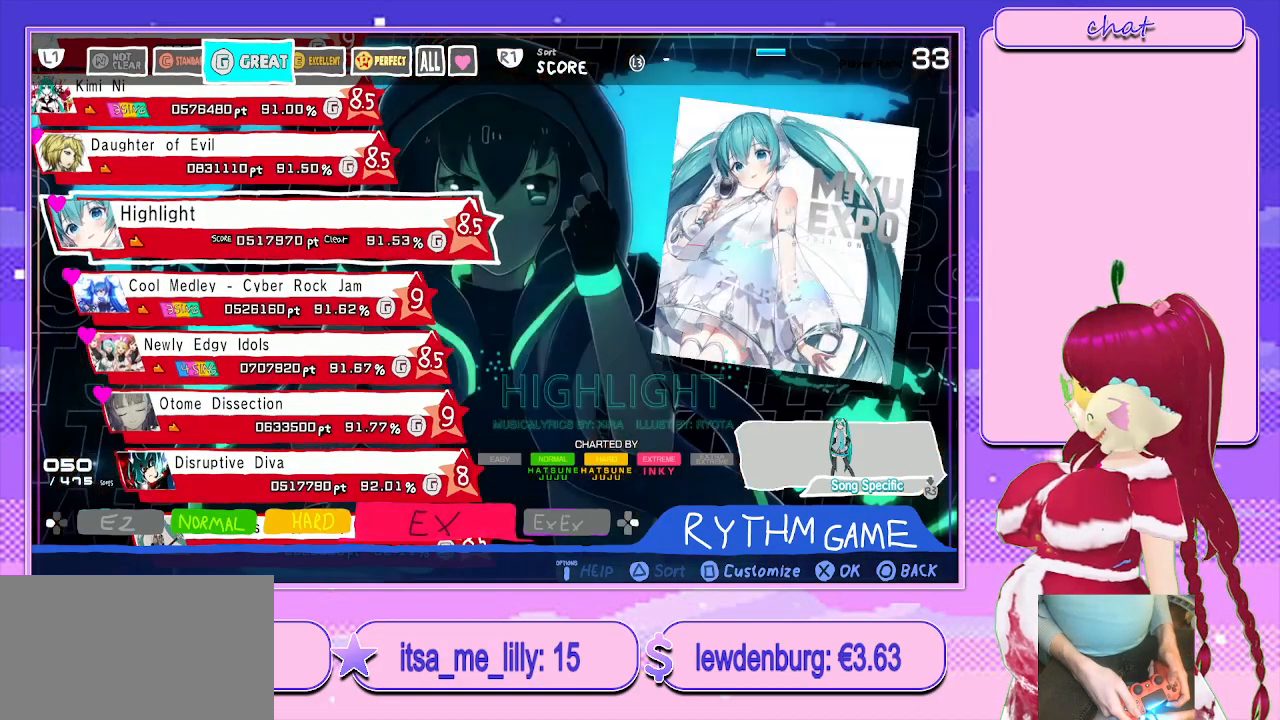
{"buttons": [], "left_stick": "center", "right_stick": "center", "events": [[67, "DPAD_DOWN", "down"], [233, "DPAD_DOWN", "up"]]}
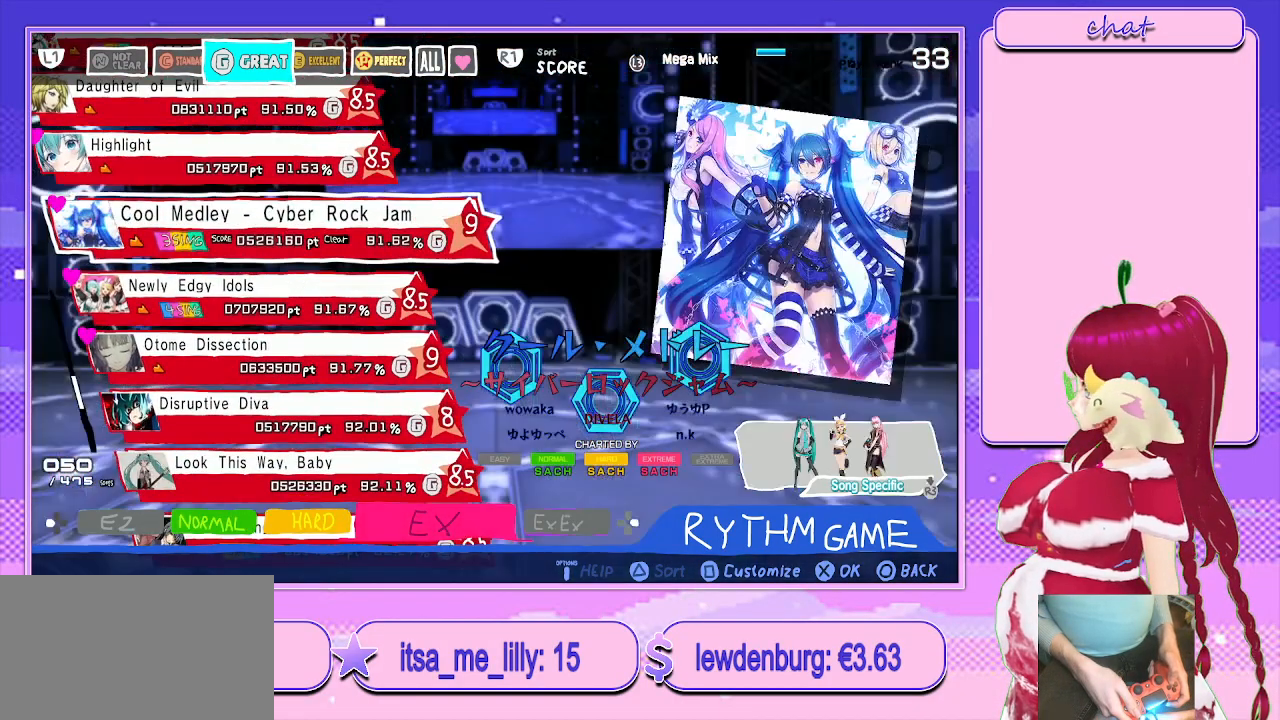
{"buttons": [], "left_stick": "center", "right_stick": "center", "events": [[200, "DPAD_DOWN", "down"], [367, "DPAD_DOWN", "up"]]}
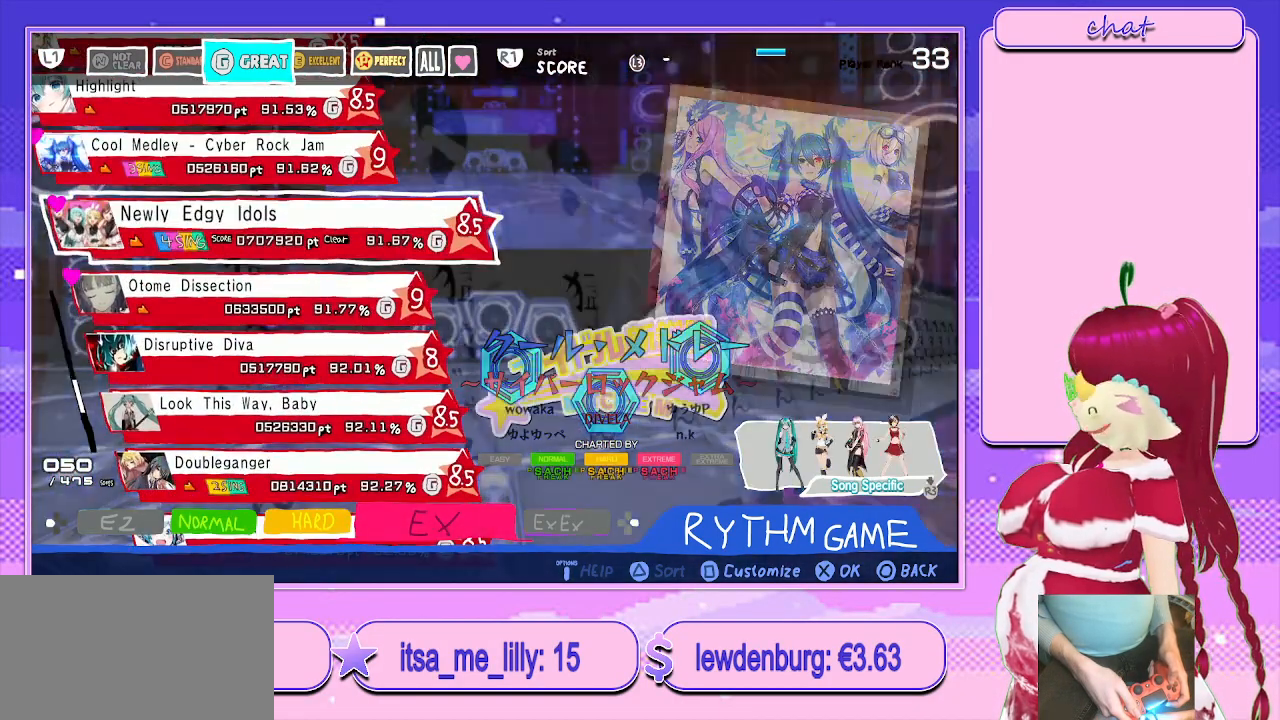
{"buttons": [], "left_stick": "center", "right_stick": "center", "events": [[133, "DPAD_DOWN", "down"], [350, "DPAD_DOWN", "up"]]}
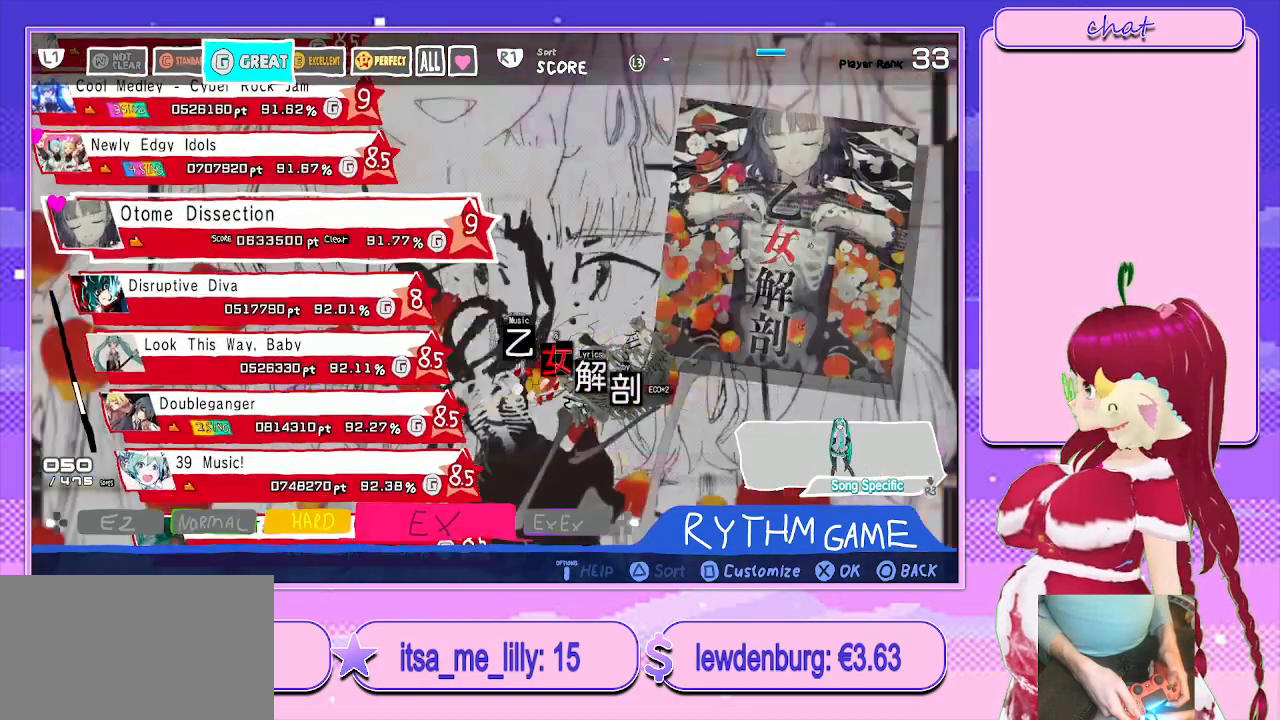
{"buttons": [], "left_stick": "center", "right_stick": "center", "events": [[17, "DPAD_DOWN", "down"], [167, "DPAD_DOWN", "up"]]}
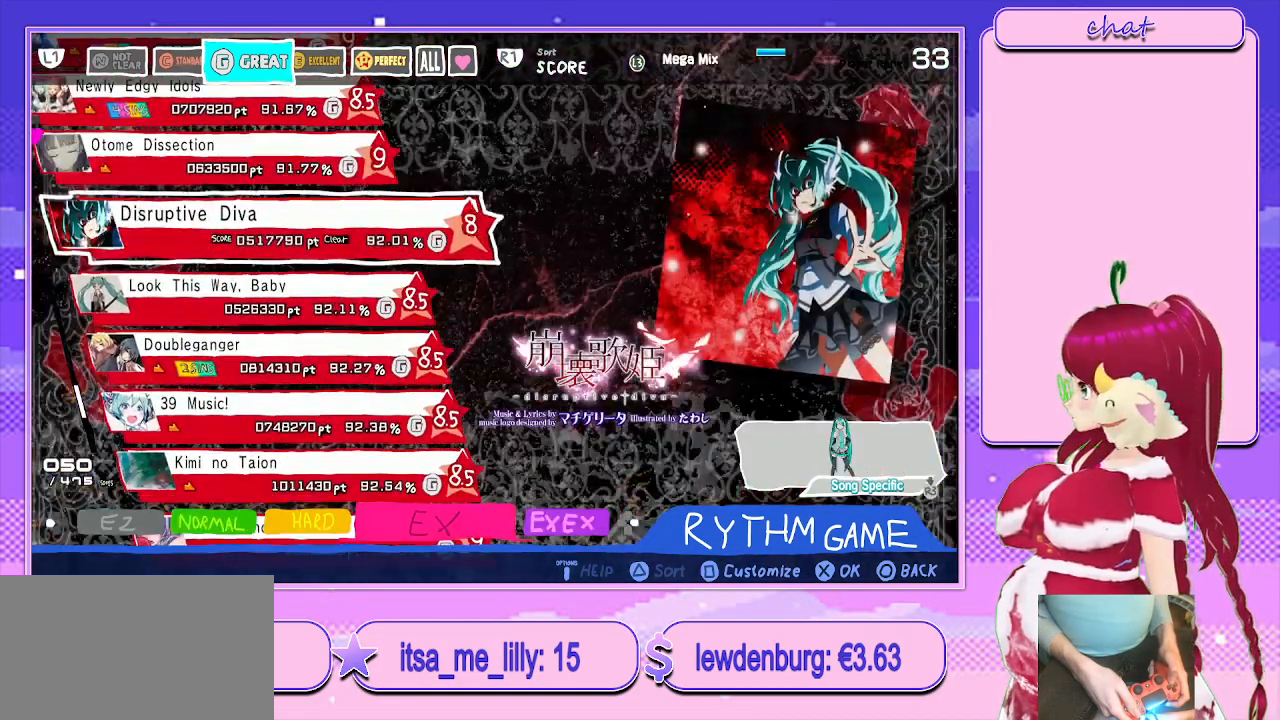
{"buttons": [], "left_stick": "center", "right_stick": "center", "events": [[183, "DPAD_DOWN", "down"], [367, "DPAD_DOWN", "up"]]}
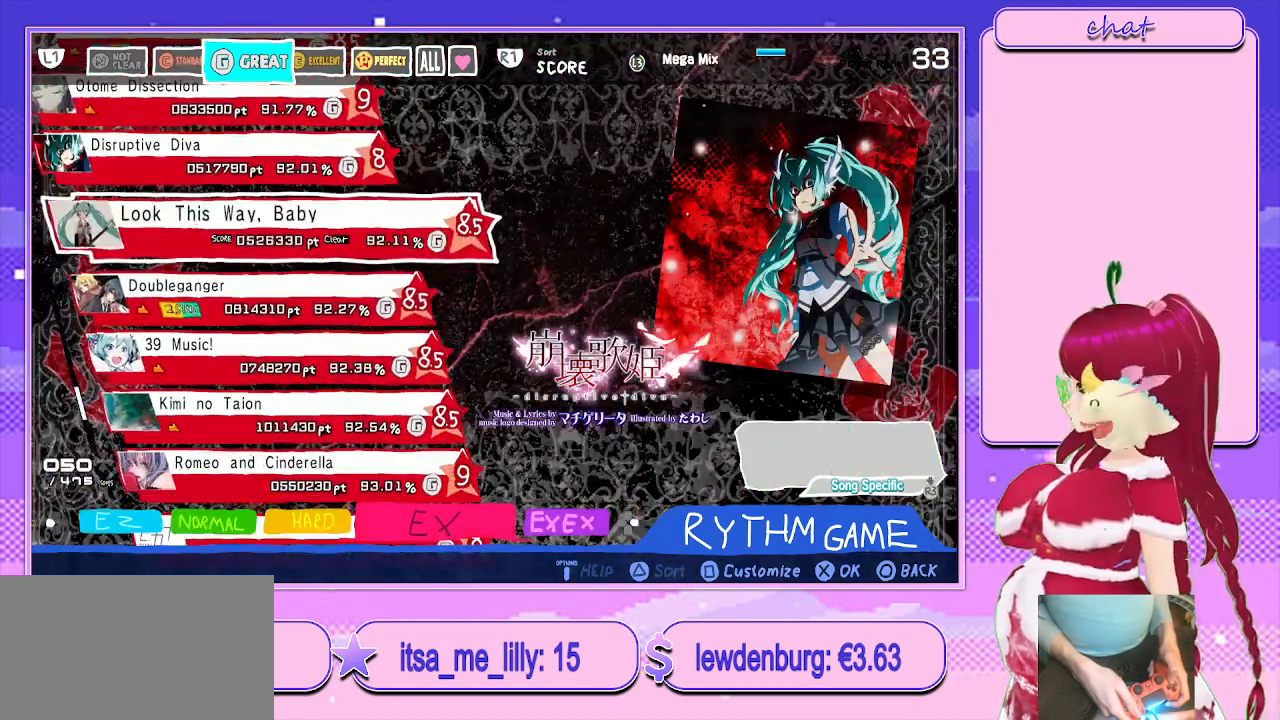
{"buttons": [], "left_stick": "center", "right_stick": "center", "events": [[300, "DPAD_DOWN", "down"], [483, "DPAD_DOWN", "up"]]}
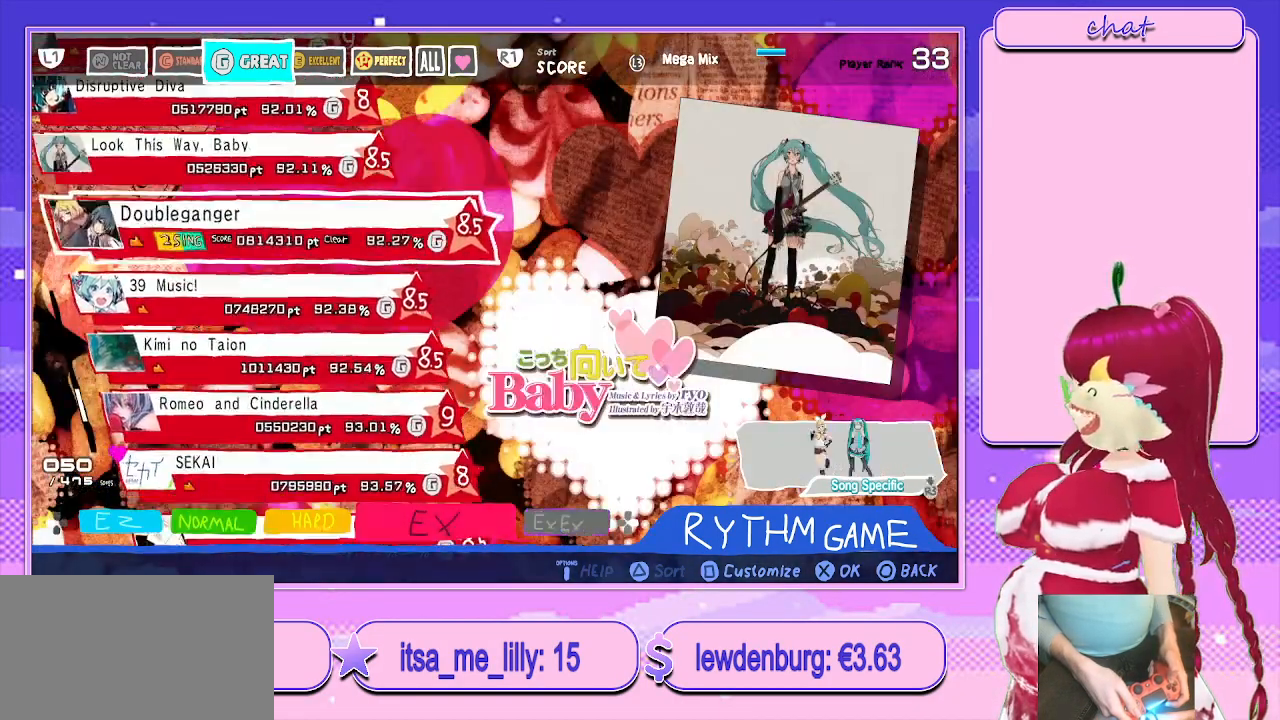
{"buttons": [], "left_stick": "center", "right_stick": "center", "events": [[233, "DPAD_DOWN", "down"], [383, "DPAD_DOWN", "up"]]}
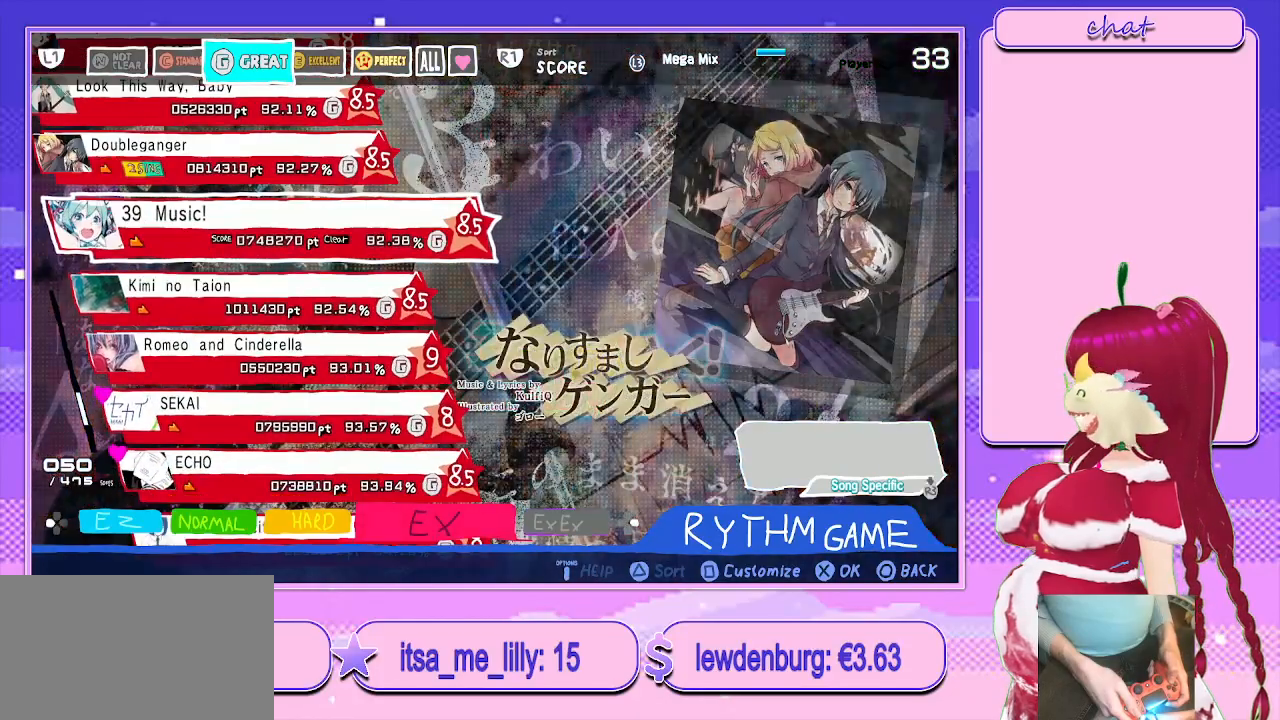
{"buttons": [], "left_stick": "center", "right_stick": "center", "events": []}
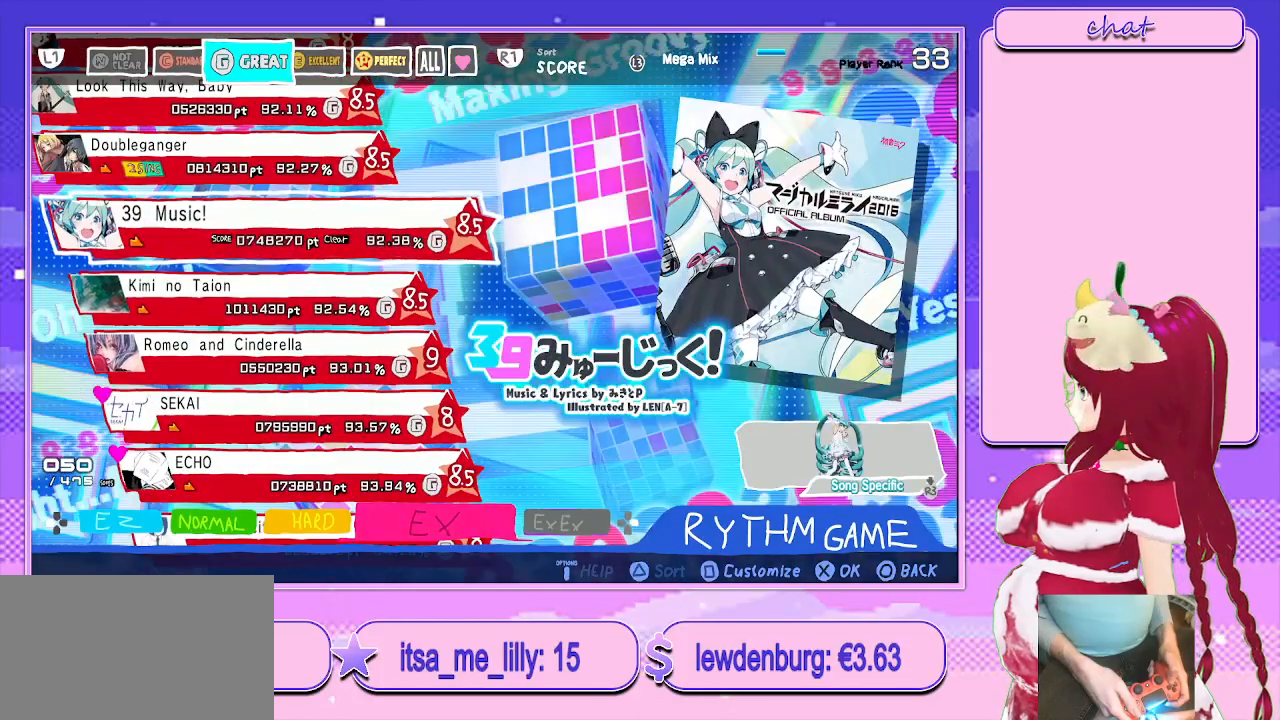
{"buttons": [], "left_stick": "center", "right_stick": "center", "events": [[283, "DPAD_DOWN", "down"], [450, "DPAD_DOWN", "up"]]}
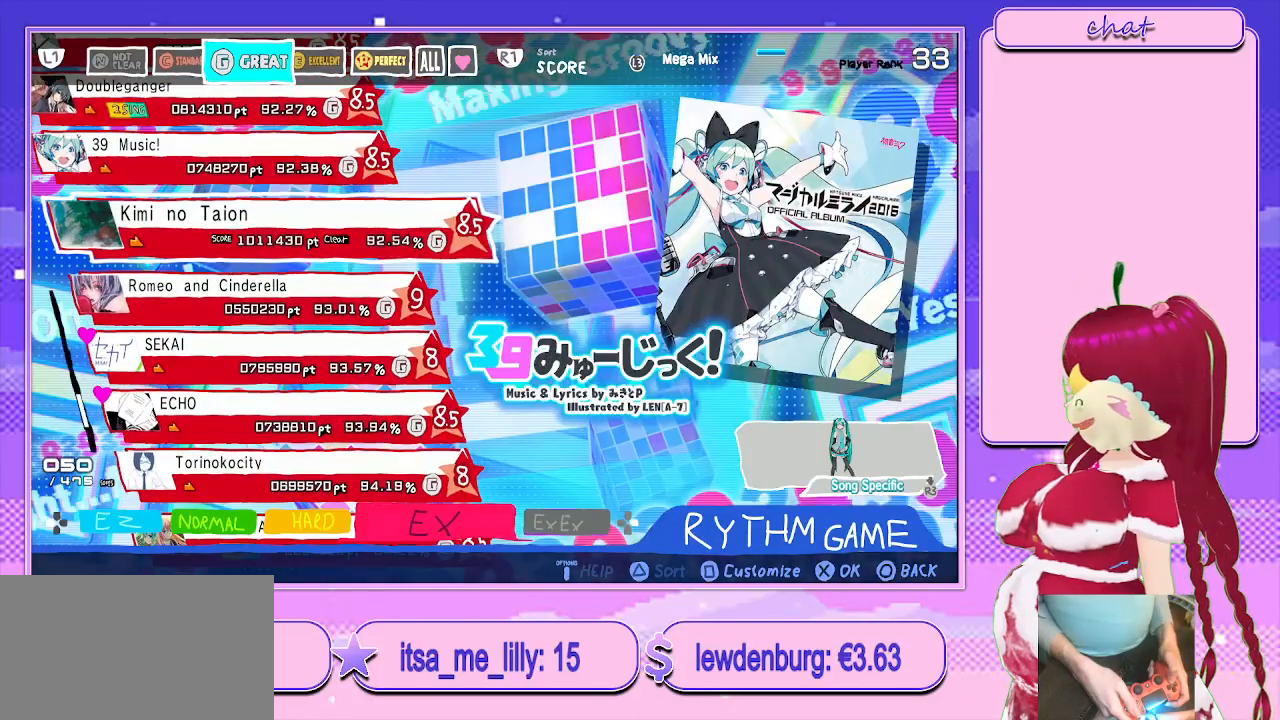
{"buttons": ["DPAD_DOWN"], "left_stick": "center", "right_stick": "center", "events": [[383, "DPAD_DOWN", "down"]]}
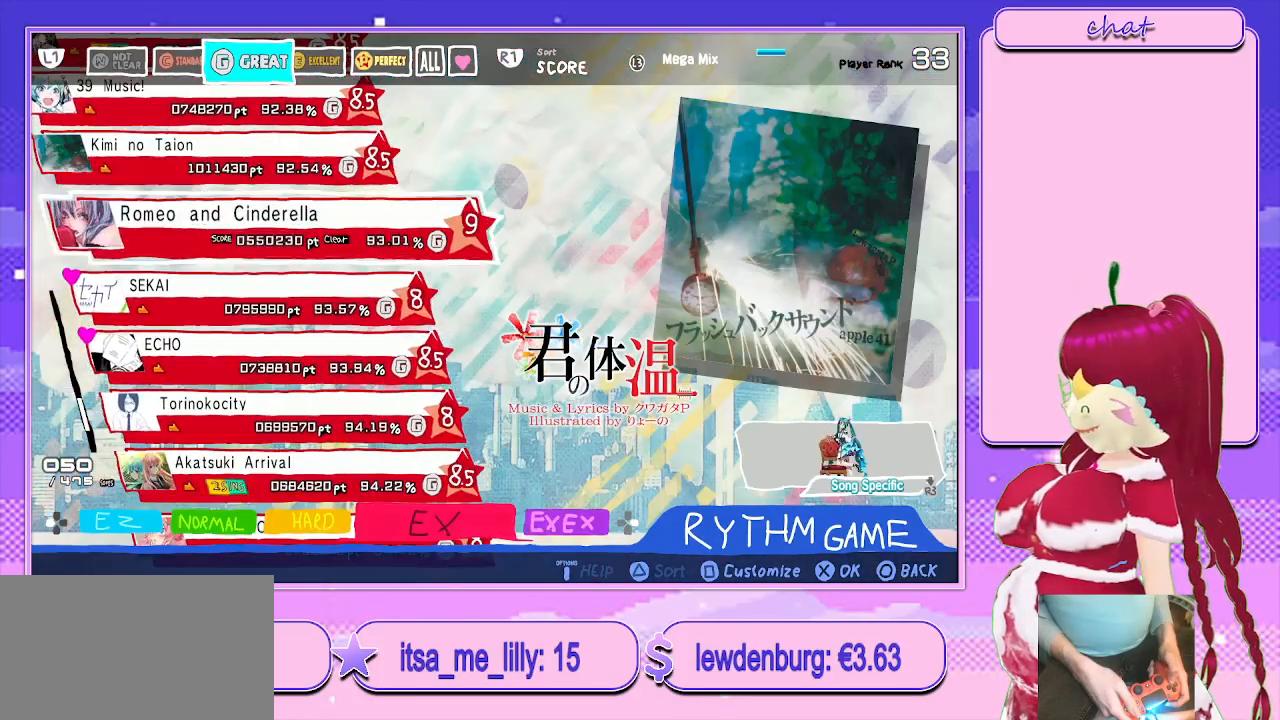
{"buttons": [], "left_stick": "center", "right_stick": "center", "events": [[67, "DPAD_DOWN", "up"], [233, "DPAD_DOWN", "down"], [350, "DPAD_DOWN", "up"]]}
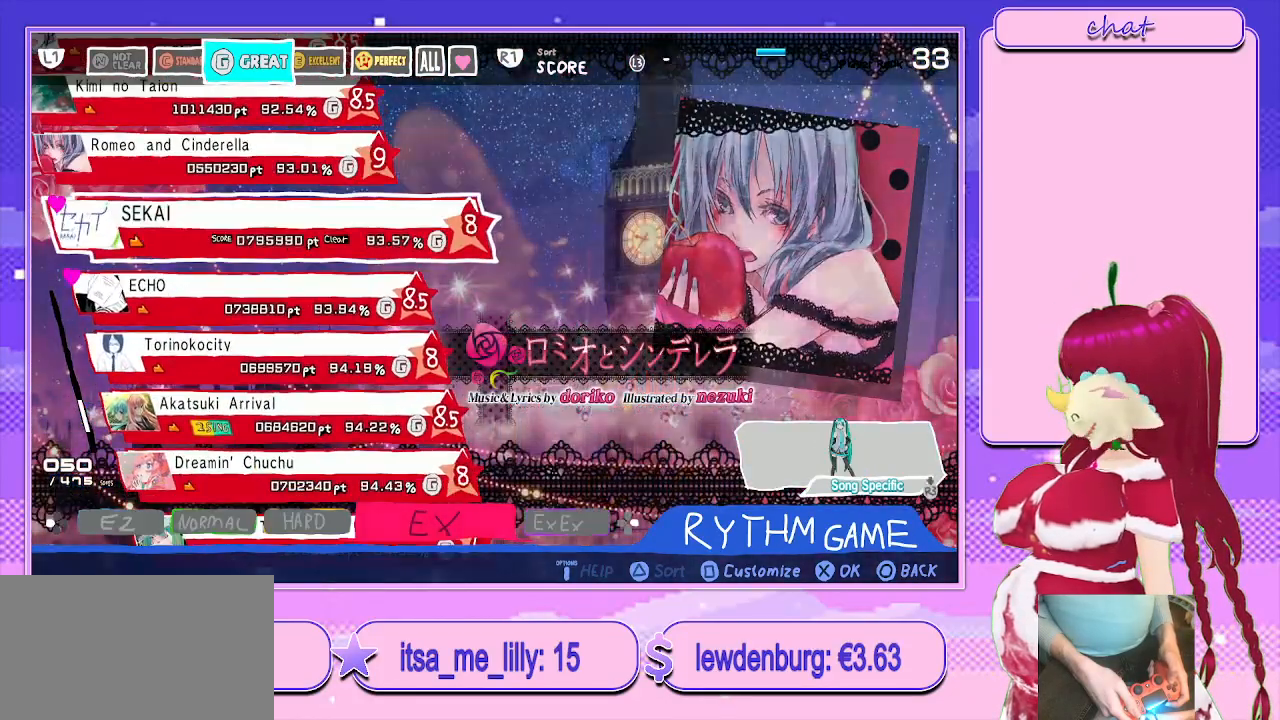
{"buttons": [], "left_stick": "center", "right_stick": "center", "events": [[150, "DPAD_DOWN", "down"], [333, "DPAD_DOWN", "up"]]}
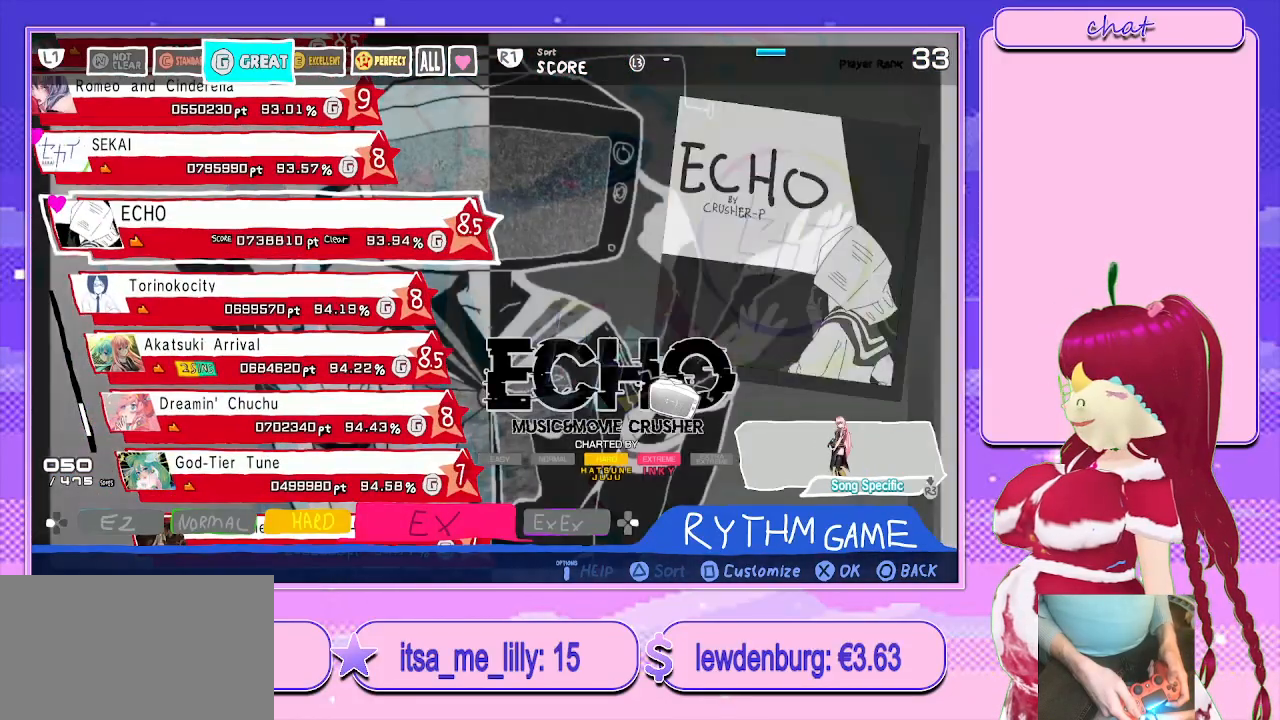
{"buttons": [], "left_stick": "center", "right_stick": "center", "events": []}
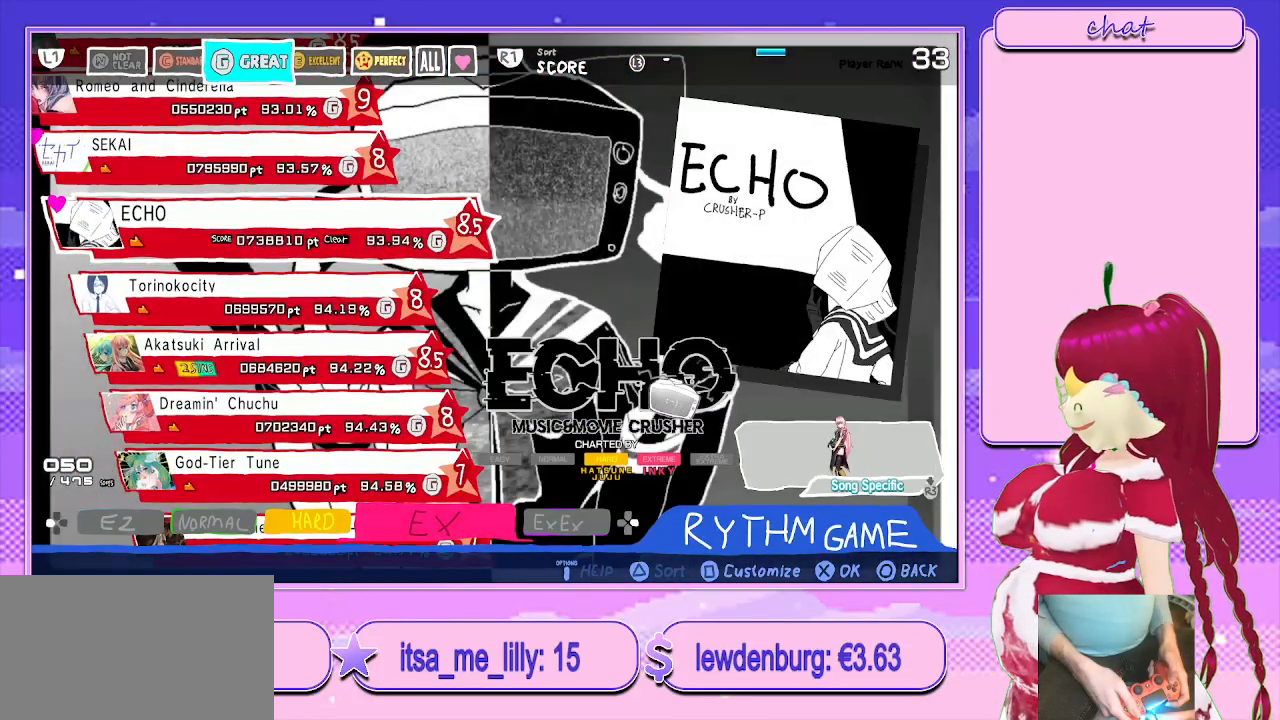
{"buttons": ["CROSS"], "left_stick": "center", "right_stick": "center", "events": [[317, "CROSS", "down"]]}
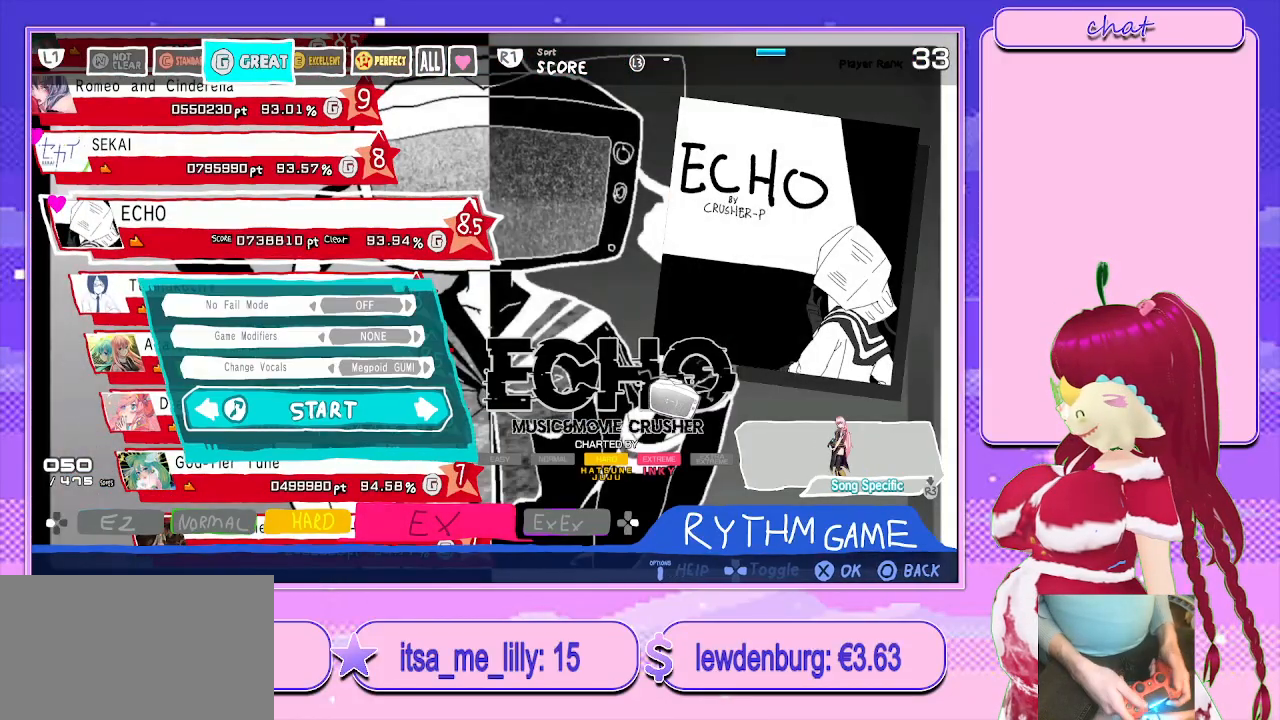
{"buttons": ["DPAD_RIGHT"], "left_stick": "center", "right_stick": "center", "events": [[17, "CROSS", "up"], [150, "DPAD_UP", "down"], [267, "DPAD_UP", "up"], [433, "DPAD_RIGHT", "down"]]}
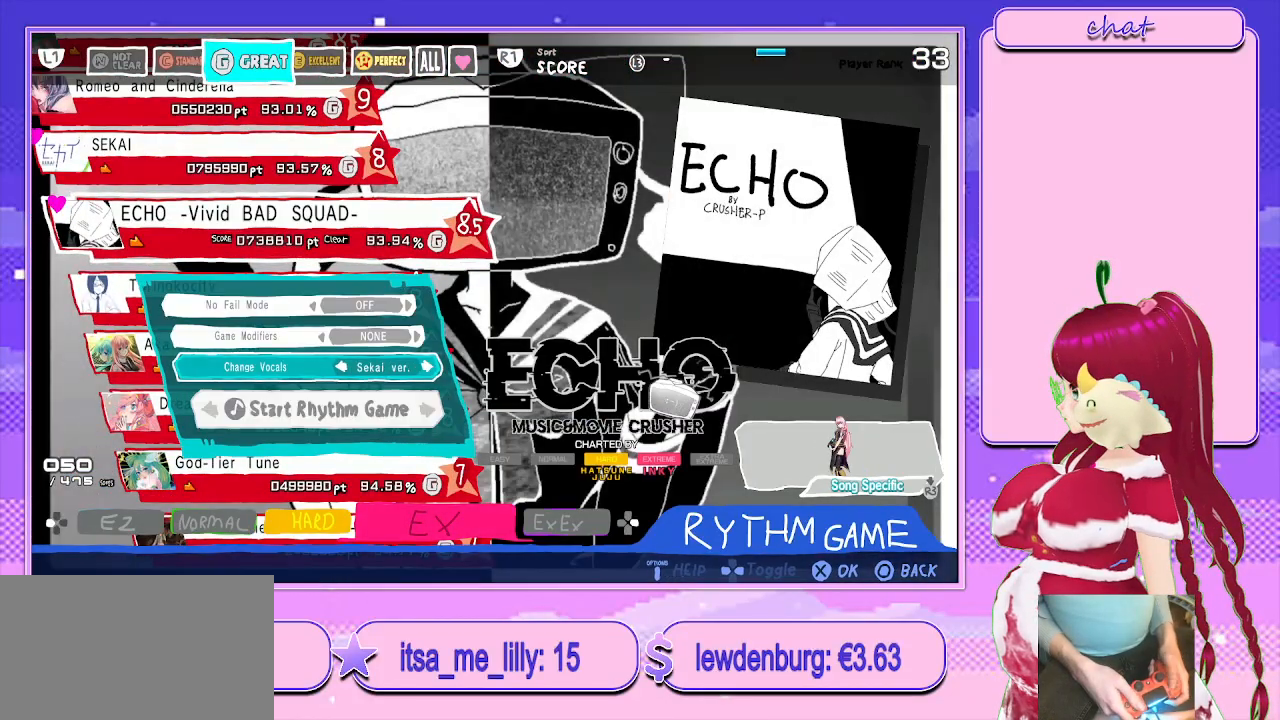
{"buttons": [], "left_stick": "center", "right_stick": "center", "events": [[100, "DPAD_RIGHT", "up"]]}
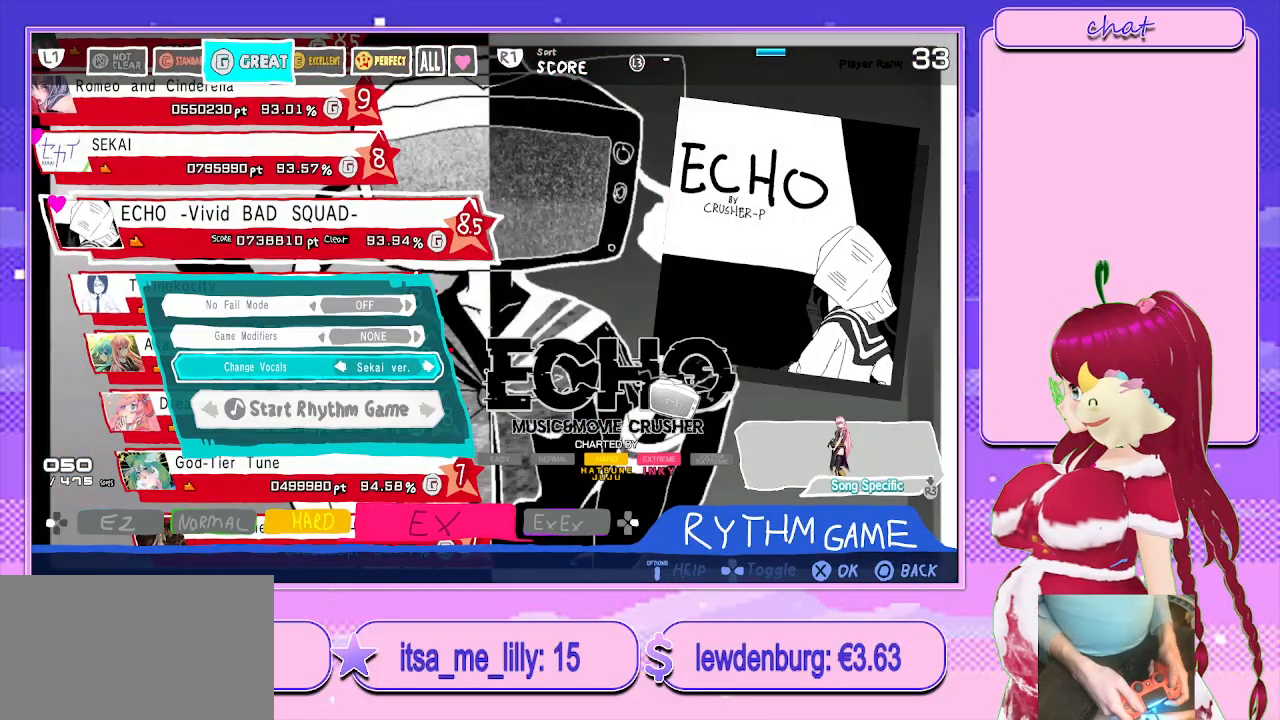
{"buttons": [], "left_stick": "center", "right_stick": "center", "events": []}
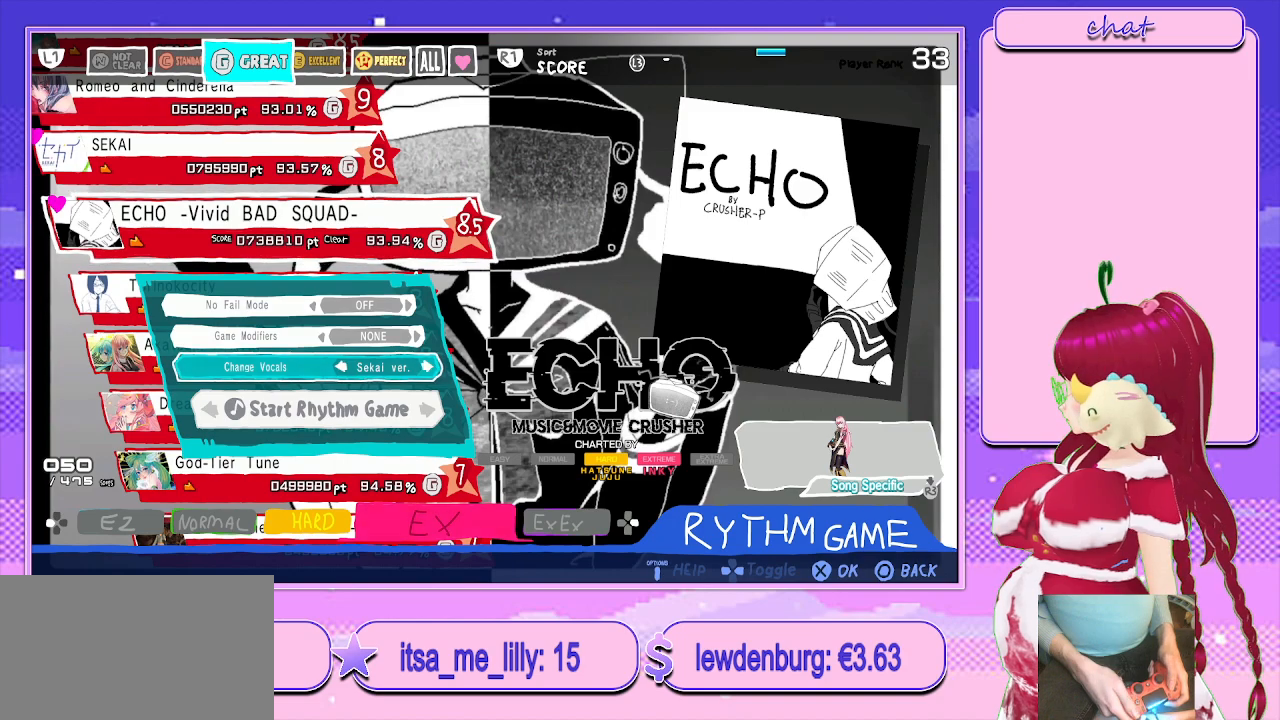
{"buttons": [], "left_stick": "center", "right_stick": "center", "events": [[50, "CIRCLE", "down"], [217, "CIRCLE", "up"]]}
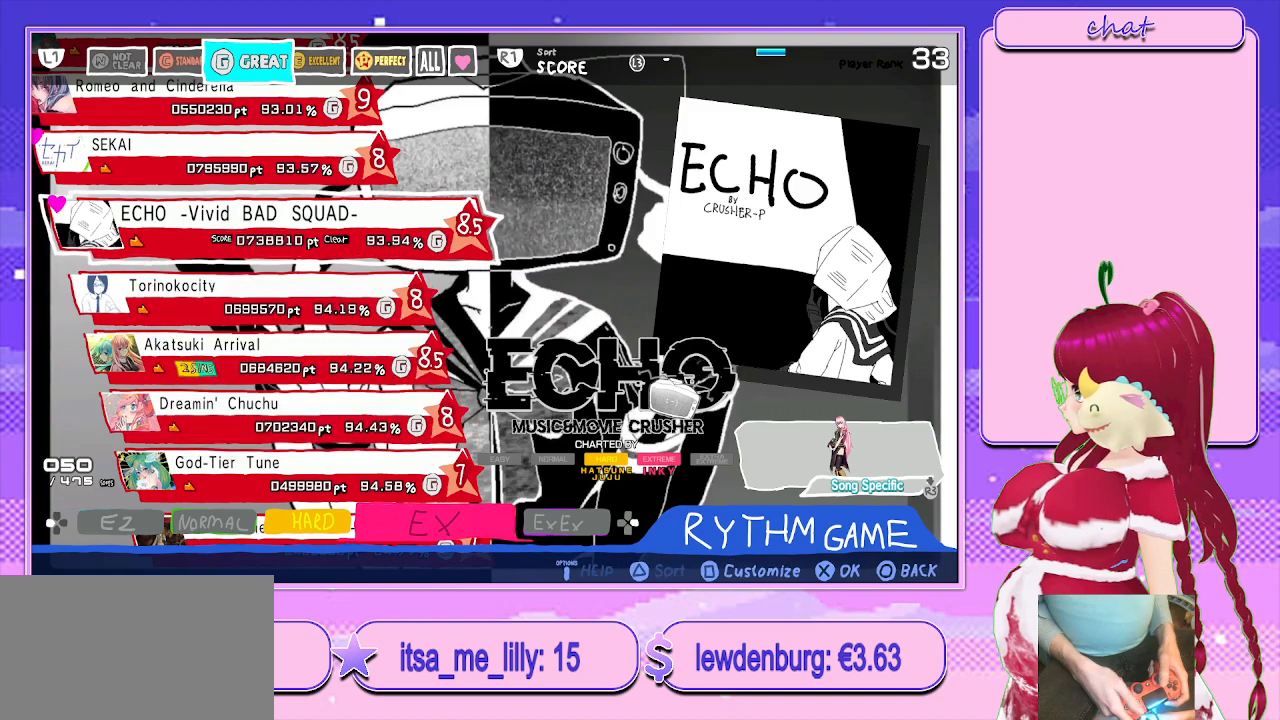
{"buttons": [], "left_stick": "center", "right_stick": "center", "events": []}
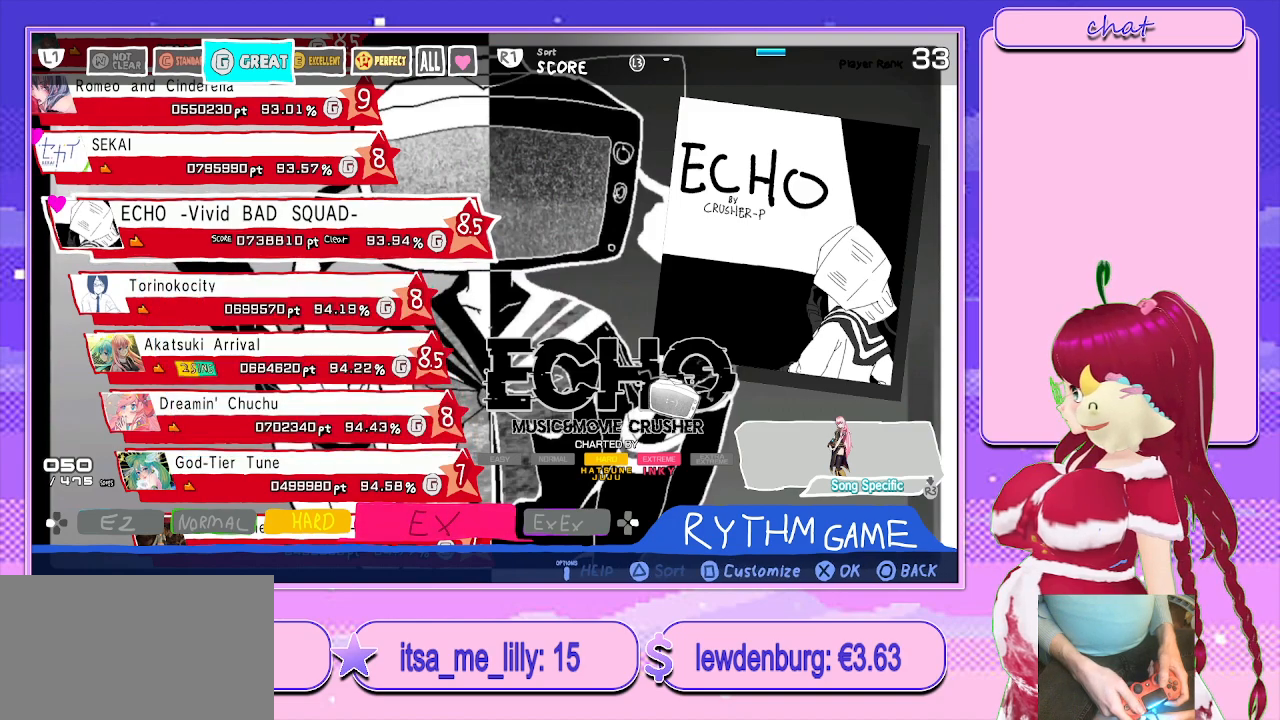
{"buttons": [], "left_stick": "center", "right_stick": "center", "events": []}
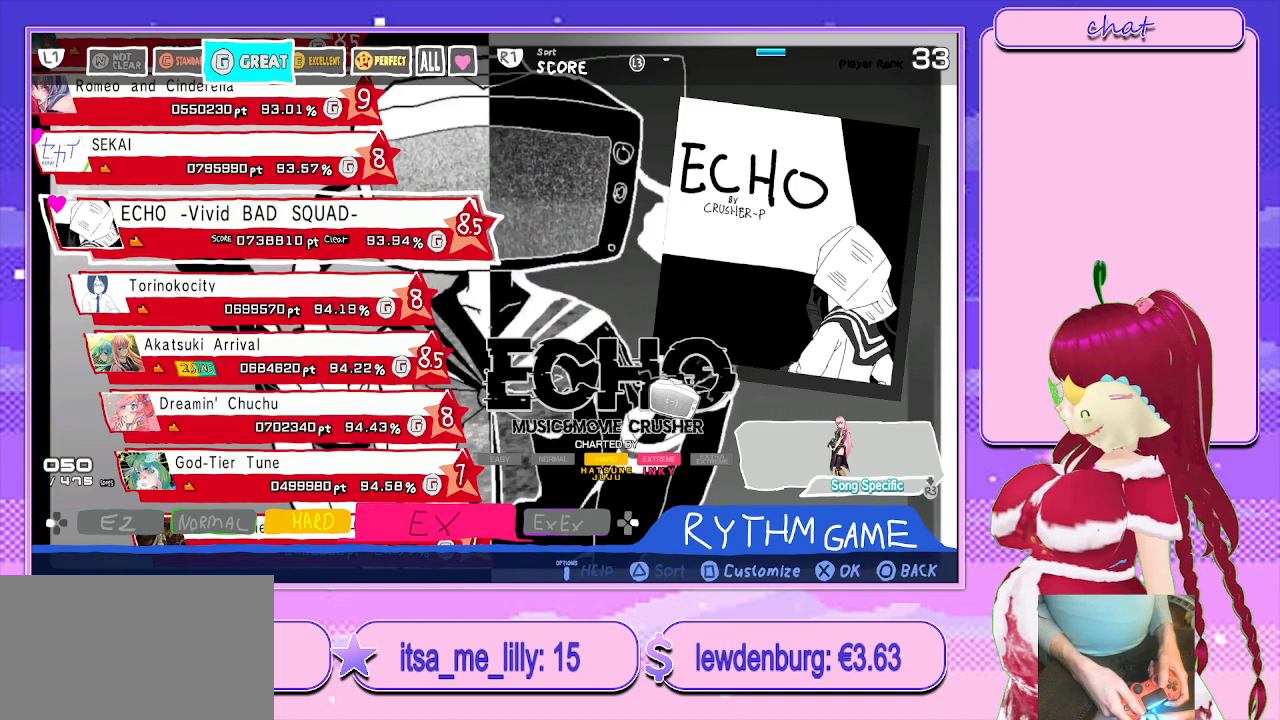
{"buttons": [], "left_stick": "center", "right_stick": "center", "events": []}
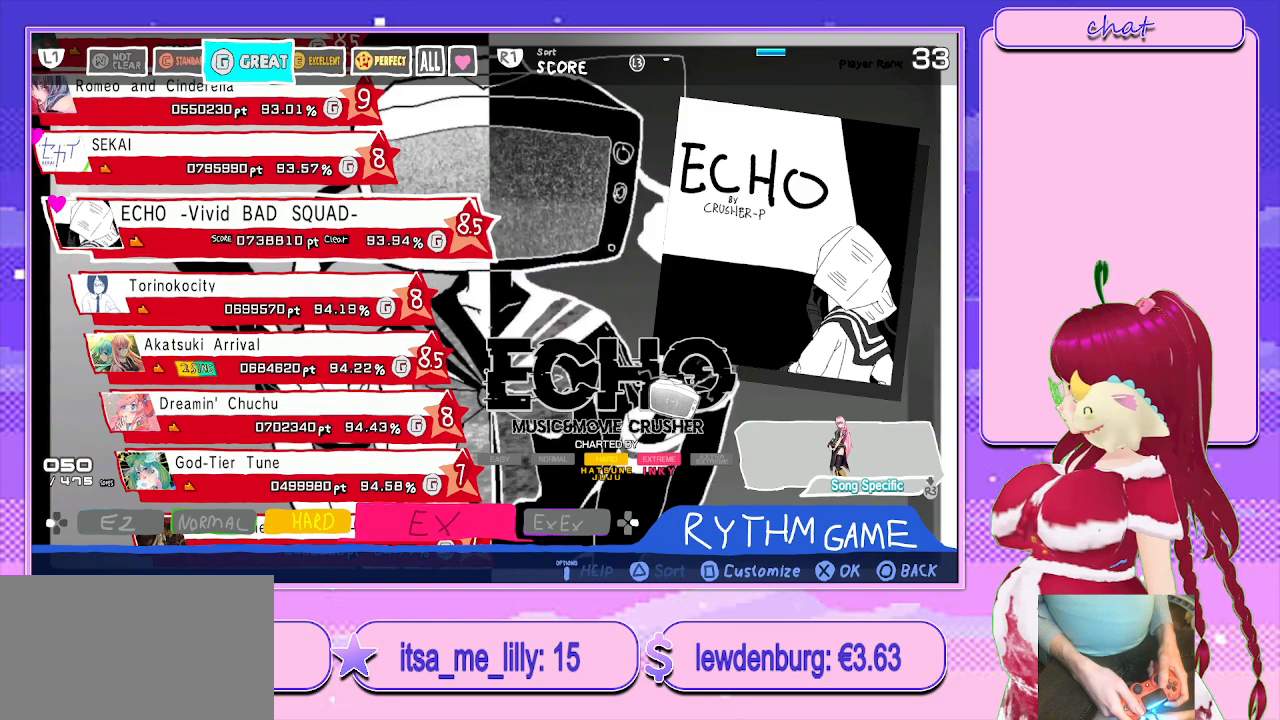
{"buttons": ["CROSS"], "left_stick": "center", "right_stick": "center", "events": [[400, "CROSS", "down"]]}
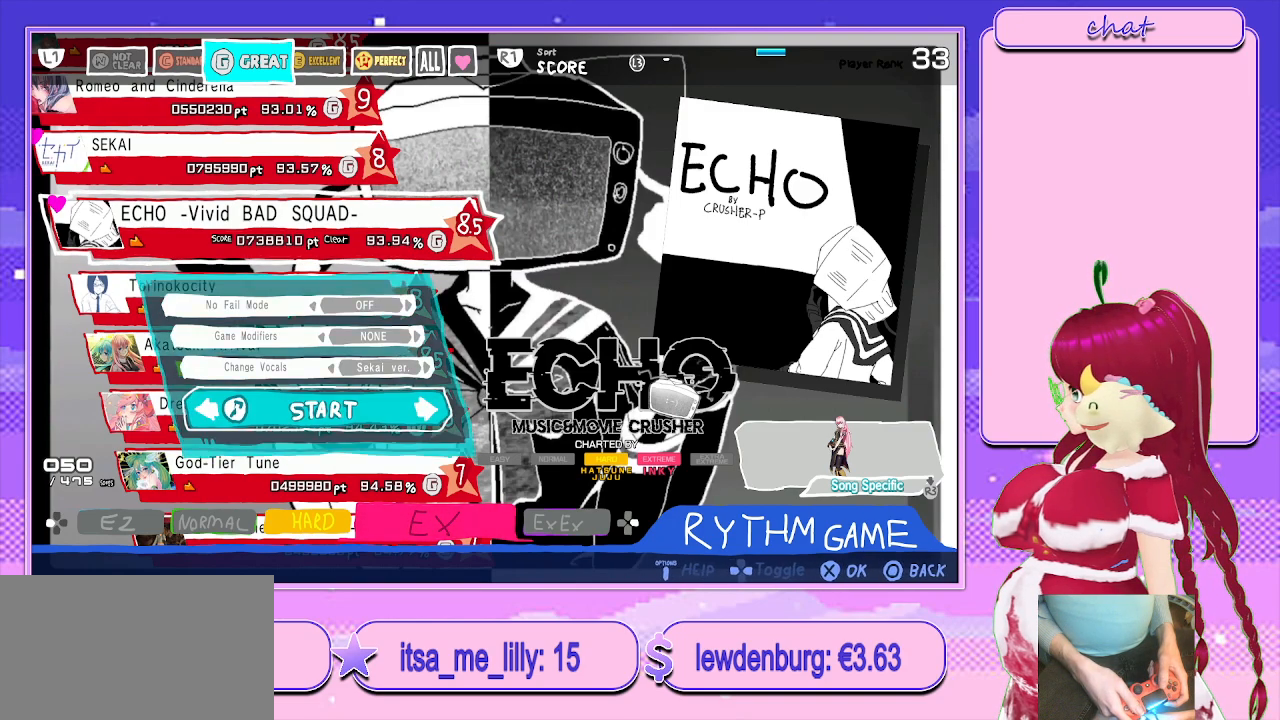
{"buttons": [], "left_stick": "center", "right_stick": "center", "events": [[83, "CROSS", "up"]]}
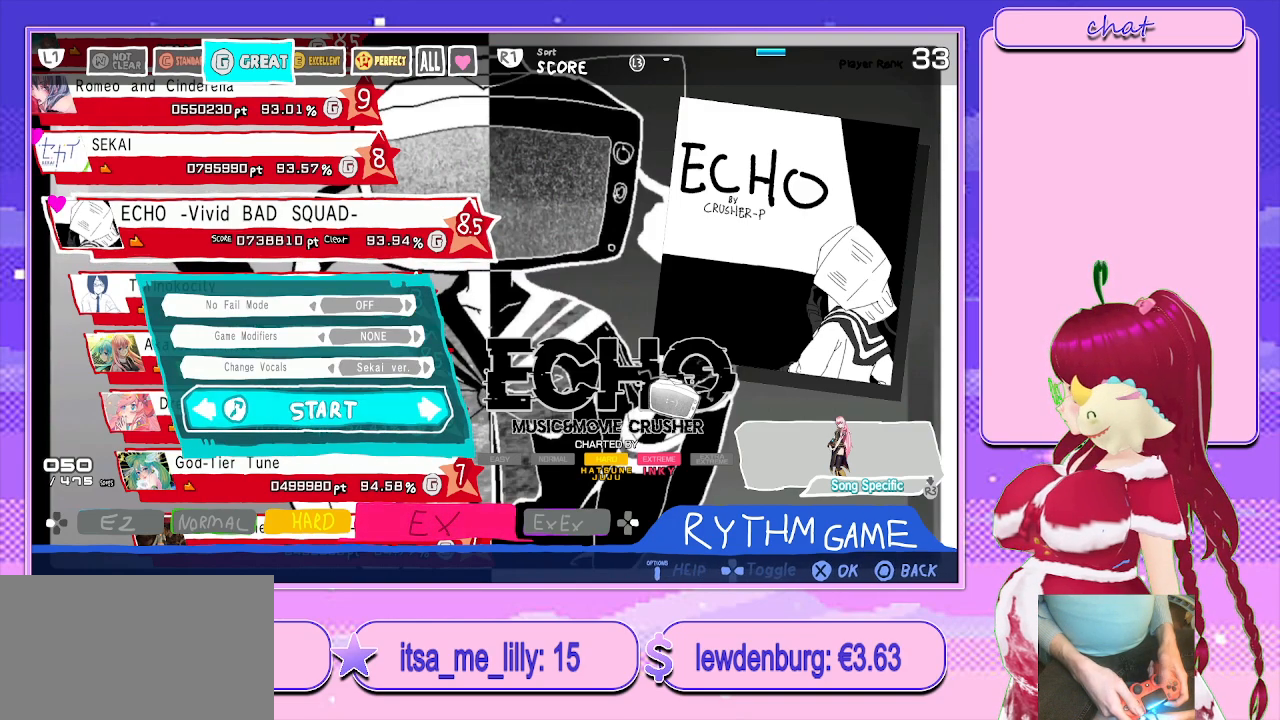
{"buttons": [], "left_stick": "center", "right_stick": "center", "events": []}
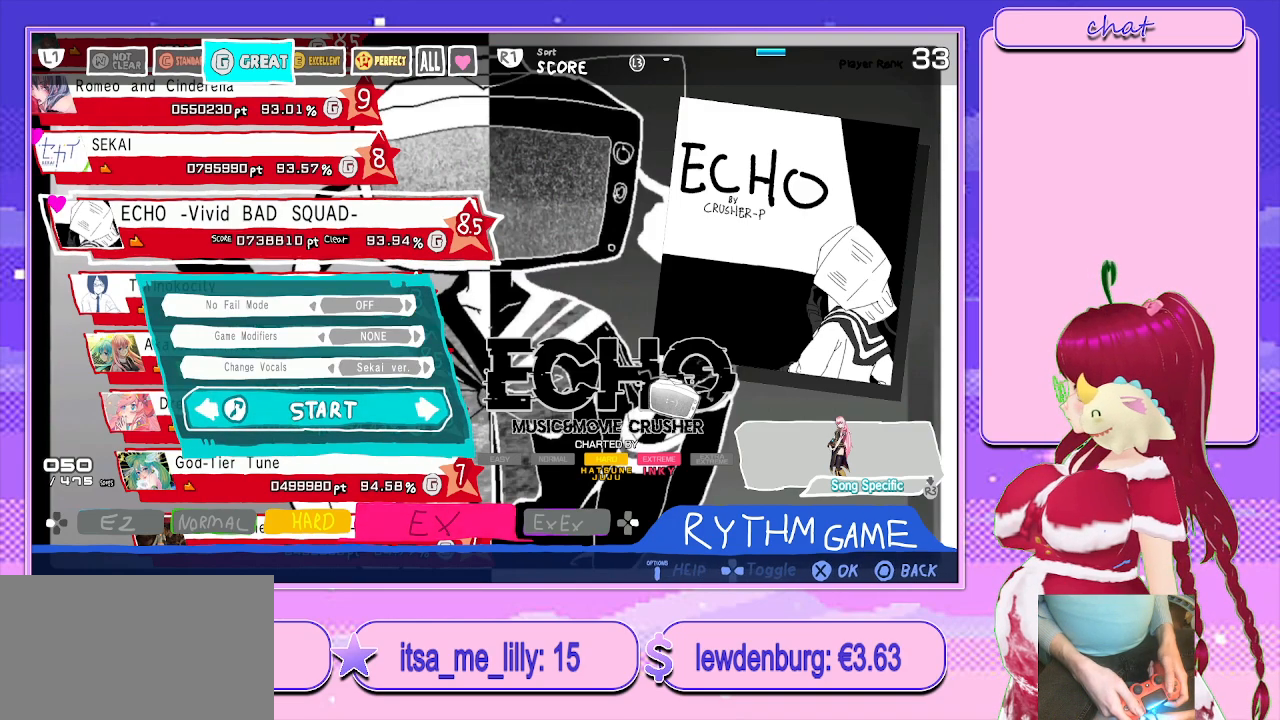
{"buttons": [], "left_stick": "center", "right_stick": "center", "events": []}
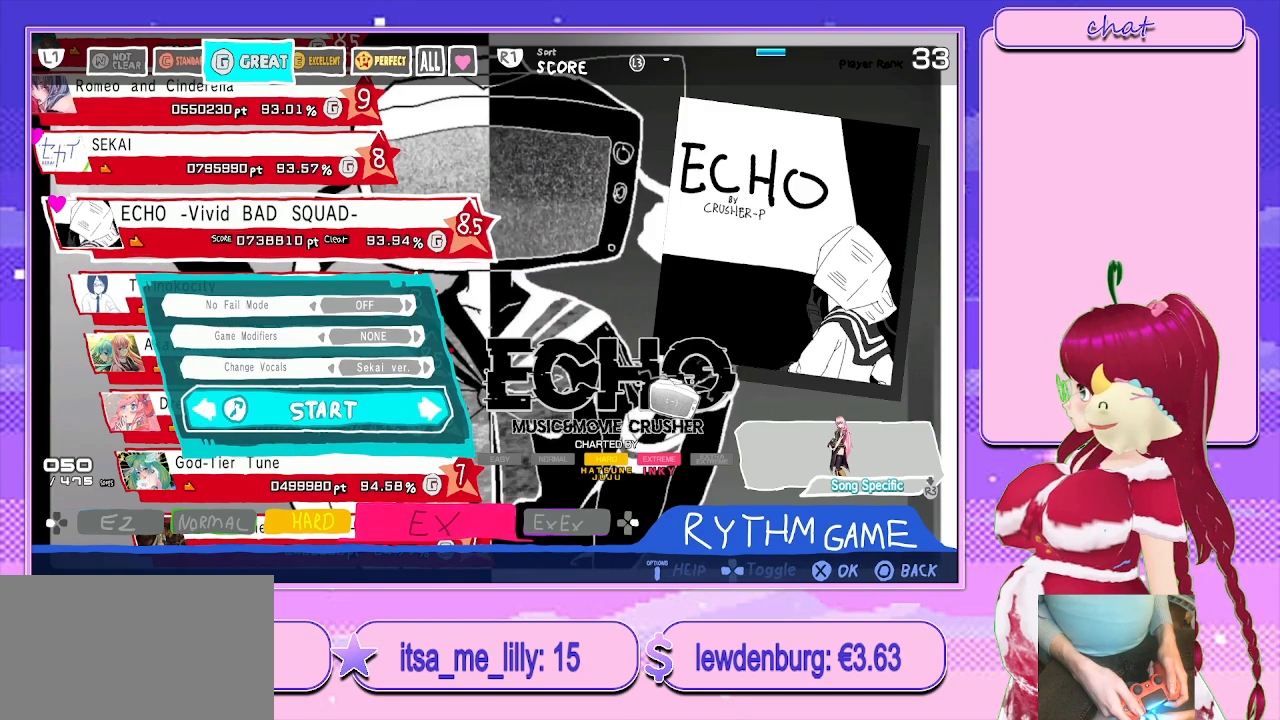
{"buttons": [], "left_stick": "center", "right_stick": "center", "events": []}
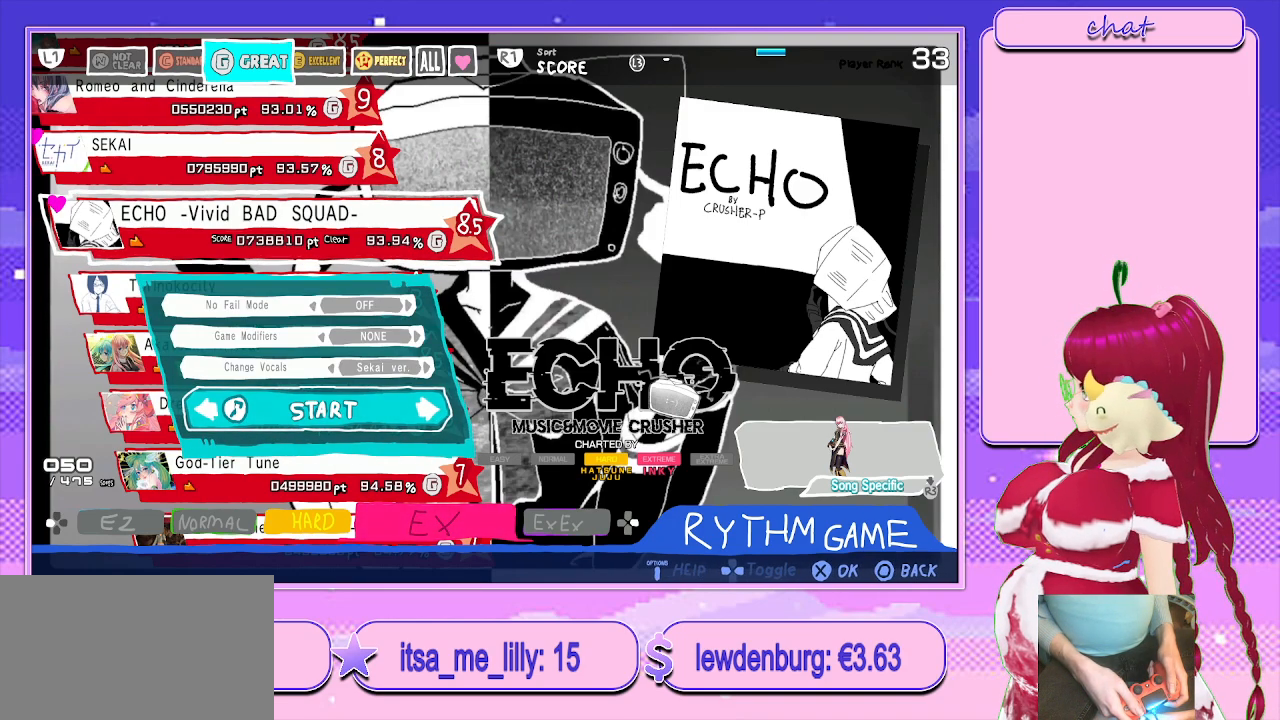
{"buttons": [], "left_stick": "center", "right_stick": "center", "events": []}
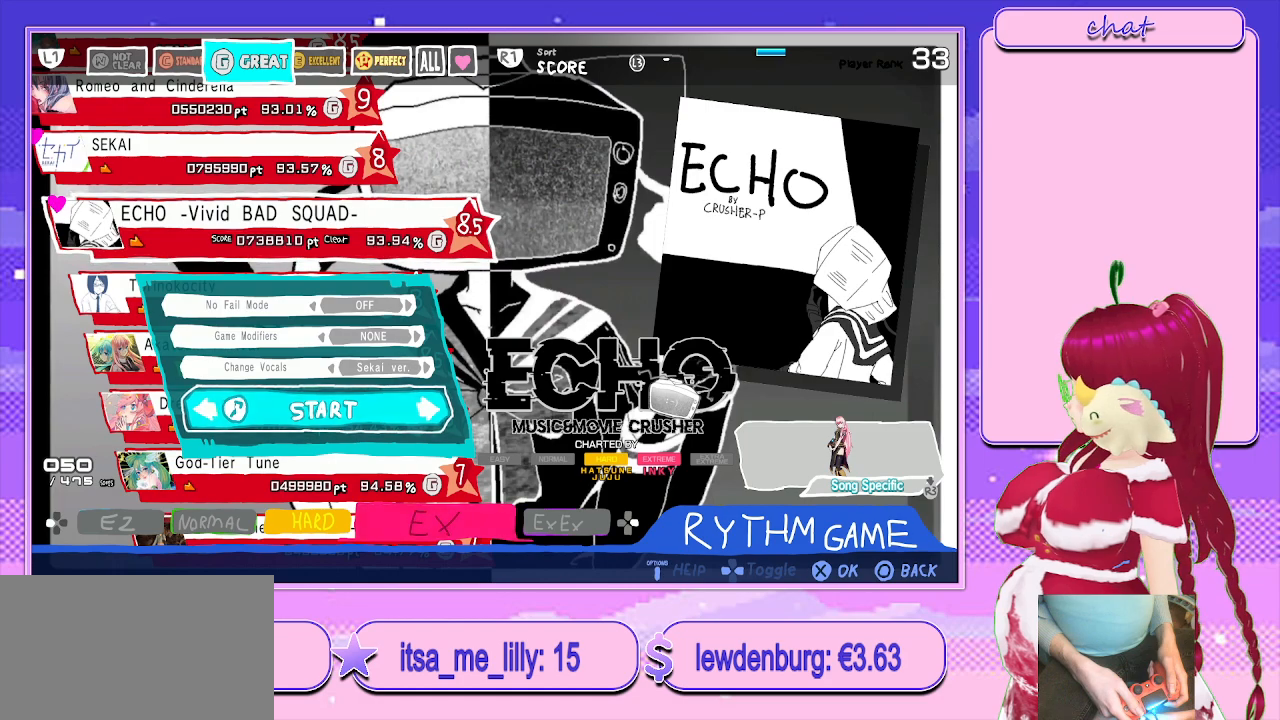
{"buttons": [], "left_stick": "center", "right_stick": "center", "events": [[33, "CROSS", "down"], [200, "CROSS", "up"]]}